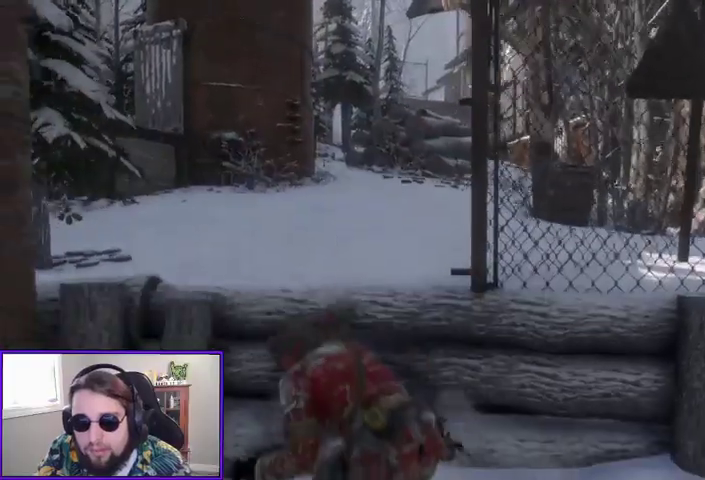
Gameplay with a controller (Xbox layout); each line is a JSON object with the inputs held at the frame after it (dt_ms = milliseconds from this image to that frame). "events" lists button and stick changes between this image and that frame as [ms after this image, input, new state], when the widget could be followed in between.
{"dt_ms": 500, "buttons": ["A"], "left_stick": "up", "right_stick": "center", "events": [[200, "left_stick", "up"]]}
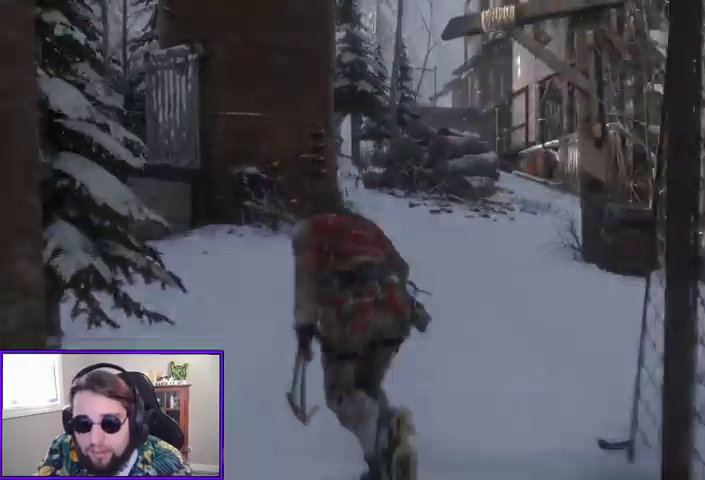
{"dt_ms": 500, "buttons": [], "left_stick": "up", "right_stick": "center", "events": [[33, "A", "up"]]}
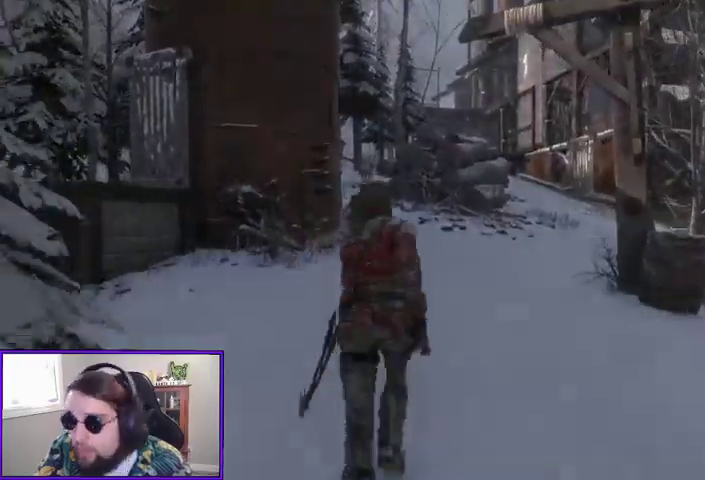
{"dt_ms": 500, "buttons": [], "left_stick": "up", "right_stick": "center", "events": []}
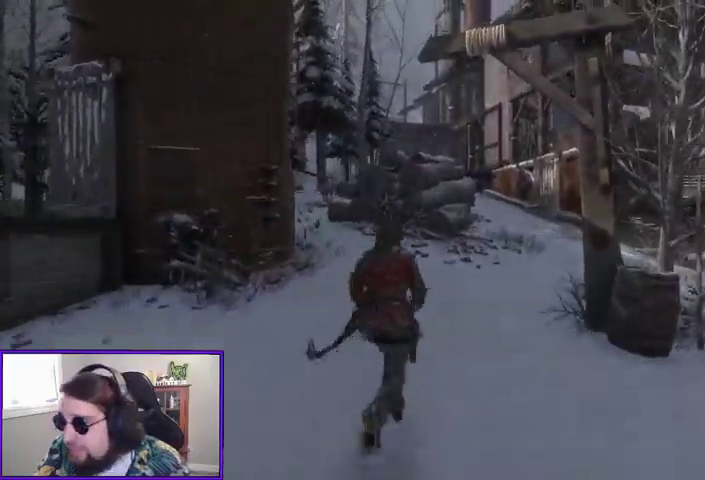
{"dt_ms": 500, "buttons": [], "left_stick": "up", "right_stick": "center", "events": [[233, "L3", "down"], [367, "L3", "up"]]}
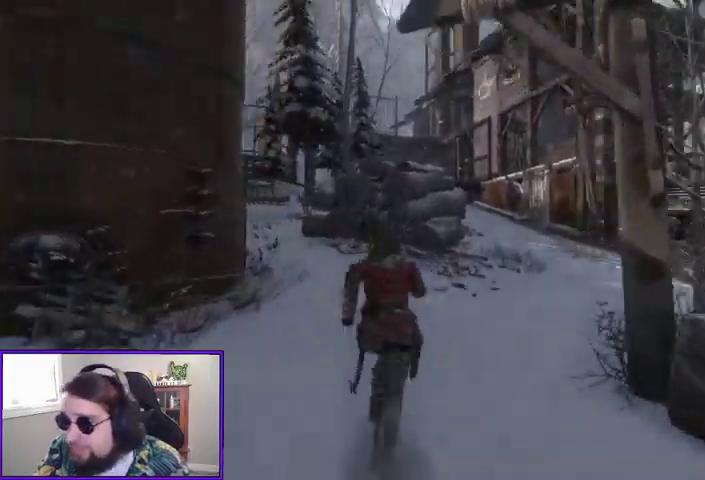
{"dt_ms": 1000, "buttons": [], "left_stick": "up", "right_stick": "center"}
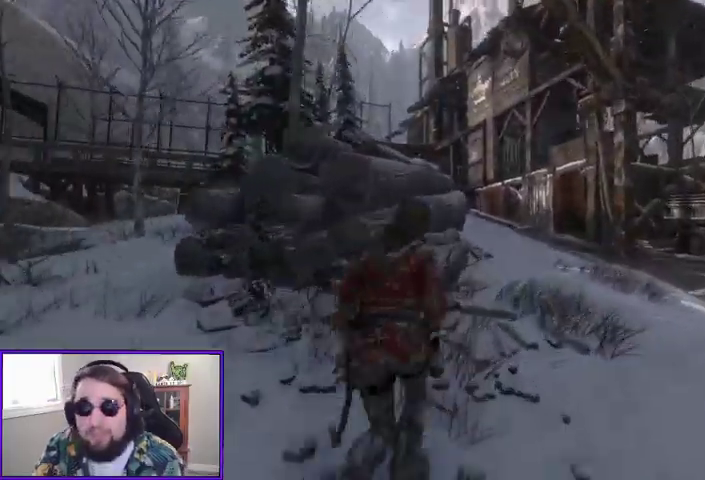
{"dt_ms": 500, "buttons": [], "left_stick": "up", "right_stick": "center", "events": []}
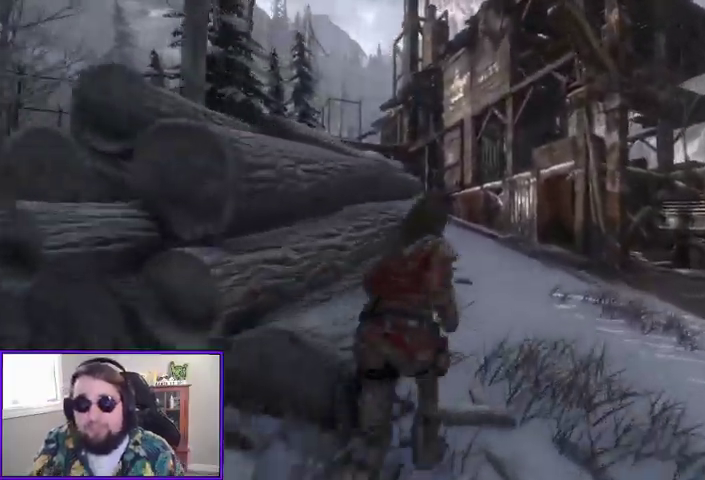
{"dt_ms": 1000, "buttons": [], "left_stick": "up", "right_stick": "center"}
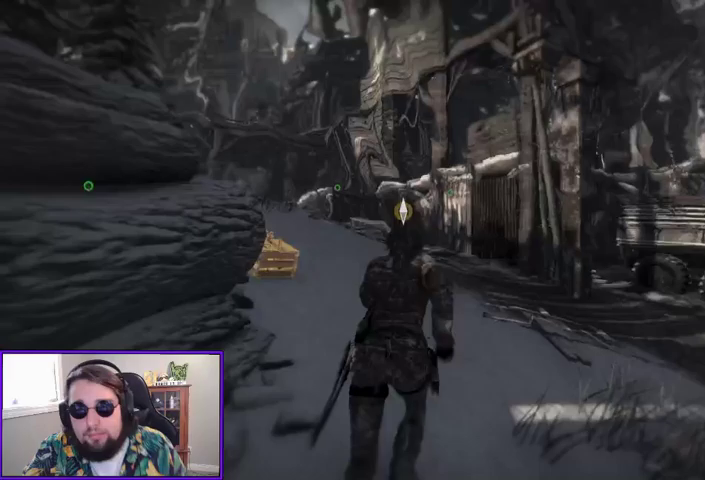
{"dt_ms": 500, "buttons": [], "left_stick": "up", "right_stick": "left", "events": [[500, "right_stick", "left"]]}
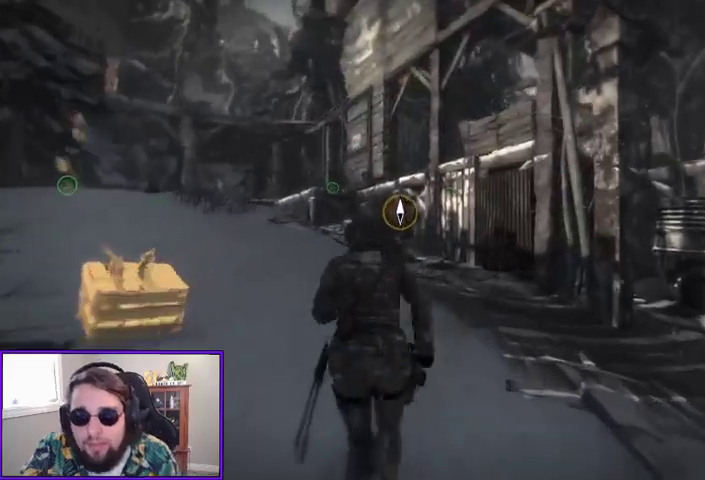
{"dt_ms": 500, "buttons": [], "left_stick": "up-left", "right_stick": "center", "events": [[200, "left_stick", "up-left"], [300, "left_stick", "down-left"], [433, "right_stick", "center"], [500, "left_stick", "up-left"]]}
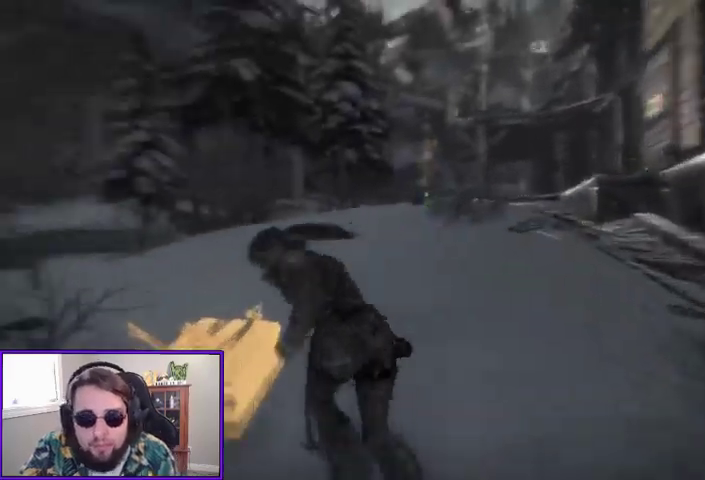
{"dt_ms": 500, "buttons": [], "left_stick": "center", "right_stick": "center", "events": [[33, "X", "down"], [200, "X", "up"], [200, "left_stick", "center"]]}
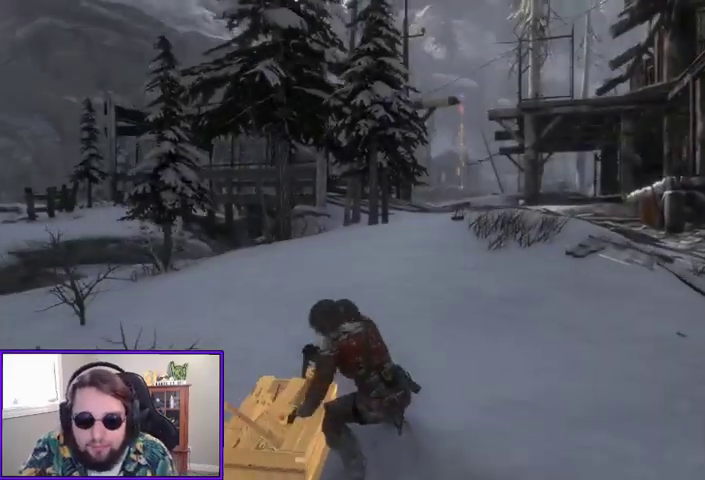
{"dt_ms": 500, "buttons": [], "left_stick": "up", "right_stick": "center", "events": [[400, "left_stick", "up"]]}
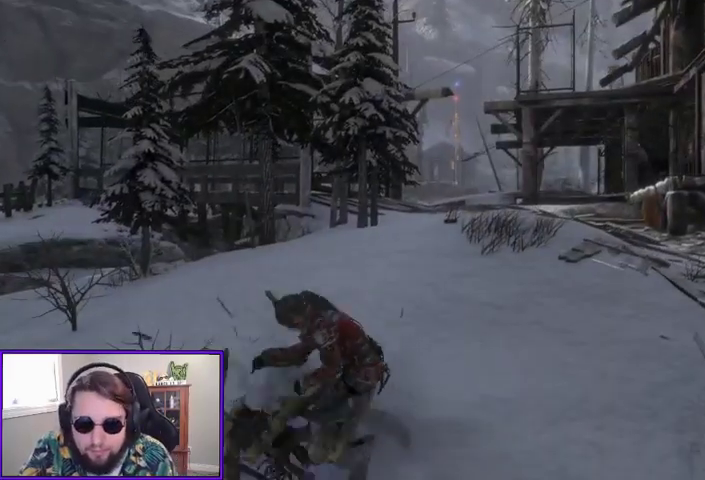
{"dt_ms": 500, "buttons": [], "left_stick": "up", "right_stick": "center", "events": []}
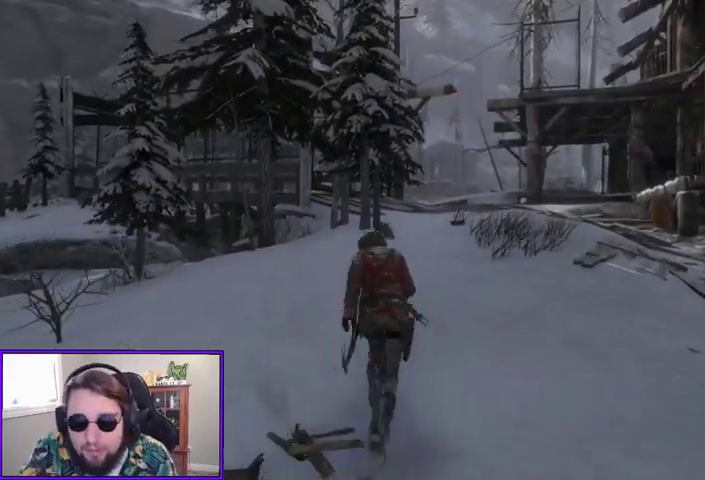
{"dt_ms": 500, "buttons": [], "left_stick": "up", "right_stick": "center", "events": [[267, "L3", "down"], [433, "L3", "up"]]}
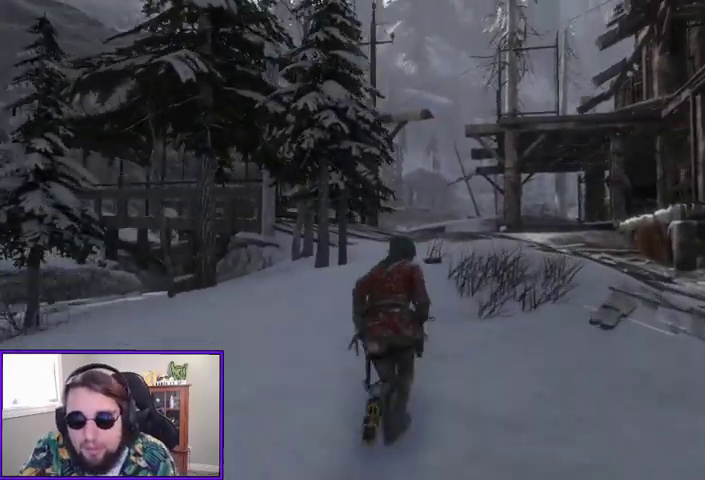
{"dt_ms": 500, "buttons": [], "left_stick": "up", "right_stick": "center", "events": []}
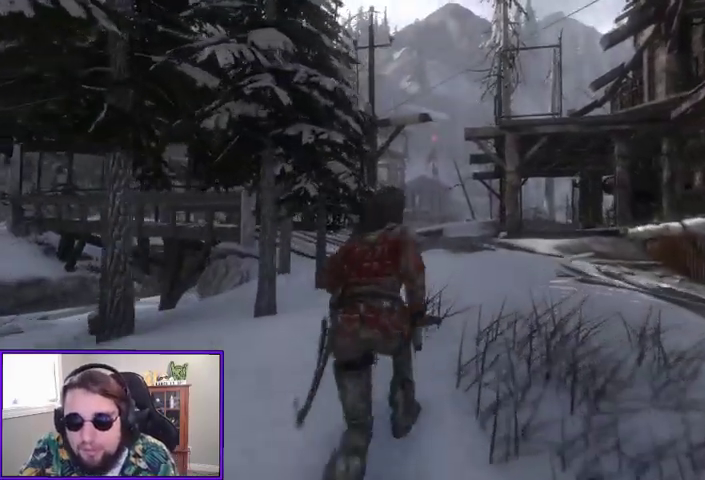
{"dt_ms": 500, "buttons": [], "left_stick": "up", "right_stick": "up", "events": [[467, "right_stick", "up"]]}
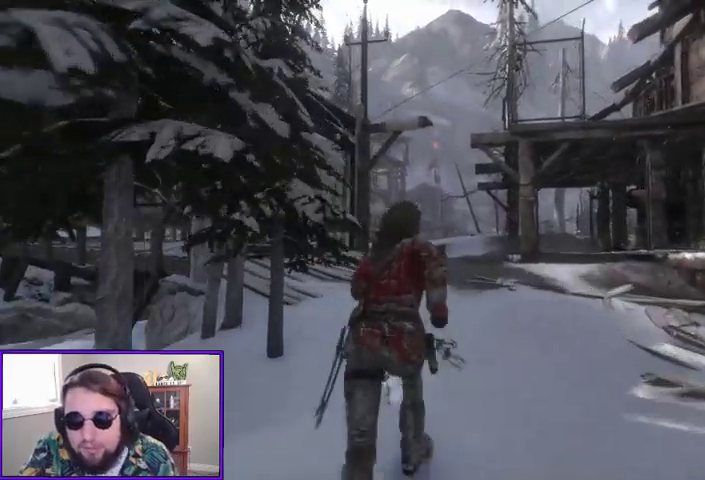
{"dt_ms": 500, "buttons": ["L2"], "left_stick": "up", "right_stick": "up-right", "events": [[33, "L2", "down"], [167, "right_stick", "center"], [367, "right_stick", "up-right"]]}
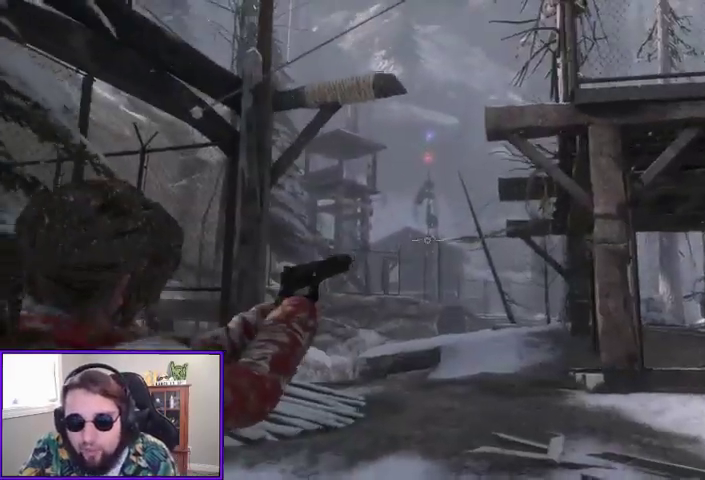
{"dt_ms": 500, "buttons": ["L2"], "left_stick": "up", "right_stick": "center", "events": [[33, "right_stick", "center"]]}
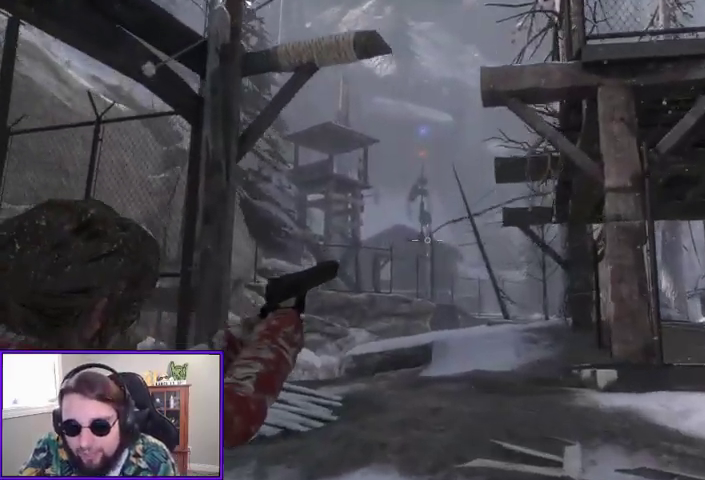
{"dt_ms": 500, "buttons": [], "left_stick": "up", "right_stick": "down", "events": [[133, "right_stick", "down"], [167, "L2", "up"]]}
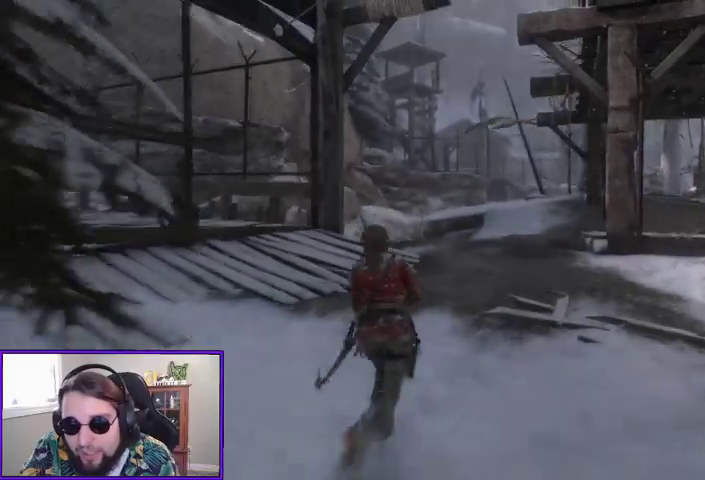
{"dt_ms": 500, "buttons": [], "left_stick": "up", "right_stick": "up-right", "events": [[33, "L3", "down"], [33, "right_stick", "center"], [200, "L3", "up"], [400, "right_stick", "right"], [467, "right_stick", "up-right"]]}
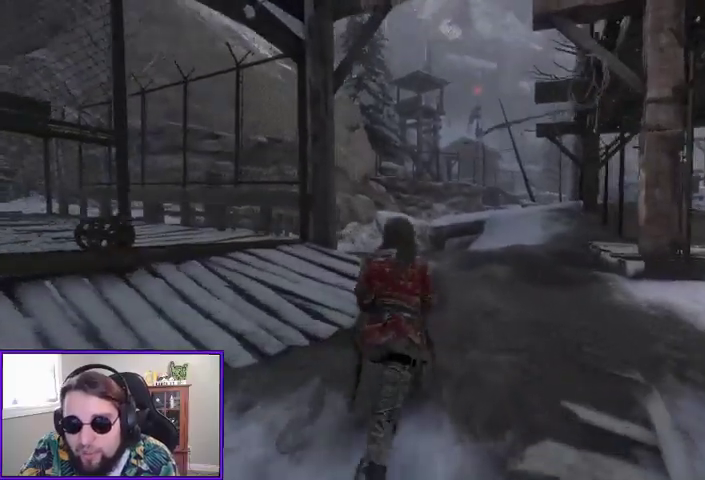
{"dt_ms": 500, "buttons": [], "left_stick": "up", "right_stick": "down-right", "events": [[133, "right_stick", "center"], [433, "right_stick", "down-right"]]}
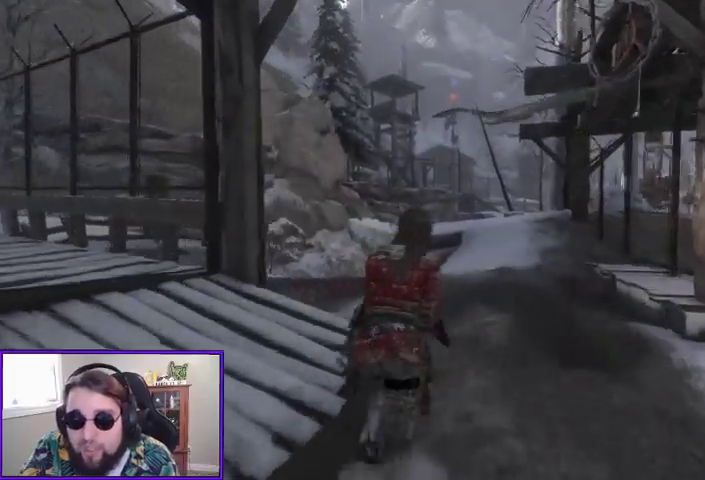
{"dt_ms": 500, "buttons": [], "left_stick": "up", "right_stick": "right", "events": [[200, "right_stick", "center"], [367, "right_stick", "right"]]}
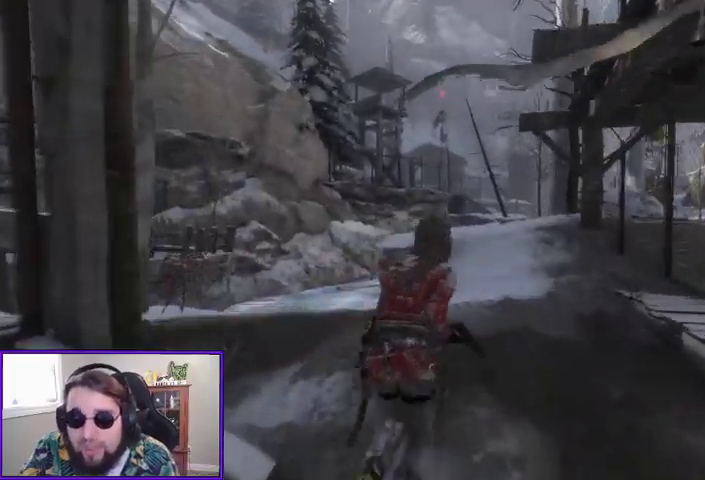
{"dt_ms": 500, "buttons": [], "left_stick": "up", "right_stick": "right", "events": [[133, "right_stick", "center"], [400, "right_stick", "right"]]}
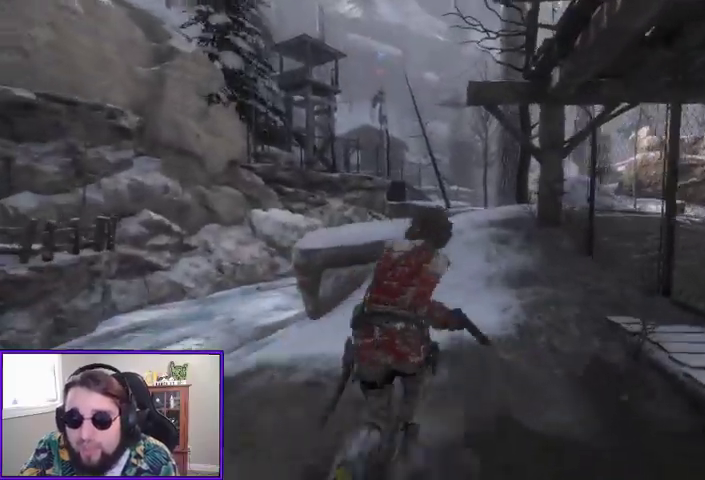
{"dt_ms": 500, "buttons": [], "left_stick": "up", "right_stick": "center", "events": [[100, "right_stick", "center"]]}
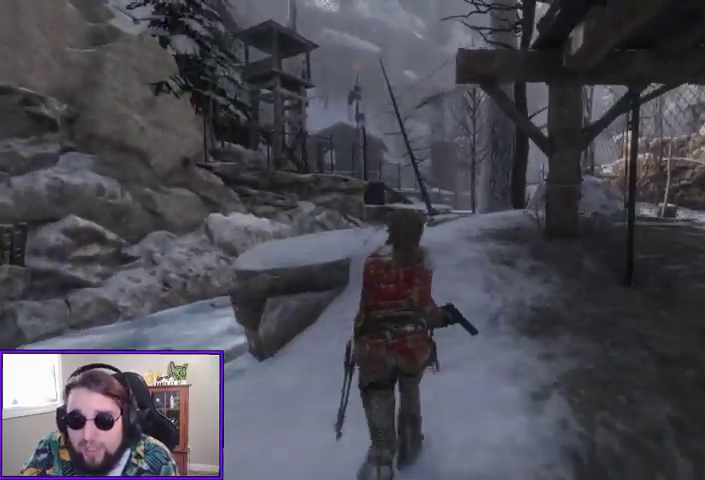
{"dt_ms": 500, "buttons": [], "left_stick": "up", "right_stick": "center", "events": [[233, "right_stick", "right"], [433, "right_stick", "center"]]}
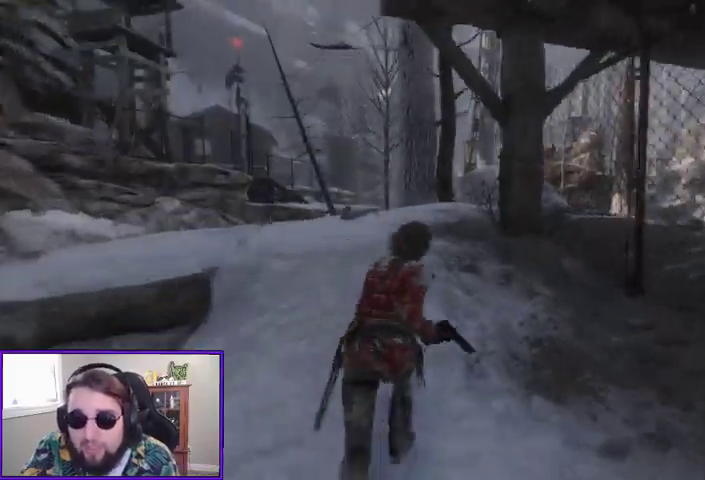
{"dt_ms": 500, "buttons": [], "left_stick": "up", "right_stick": "down", "events": [[233, "right_stick", "down"]]}
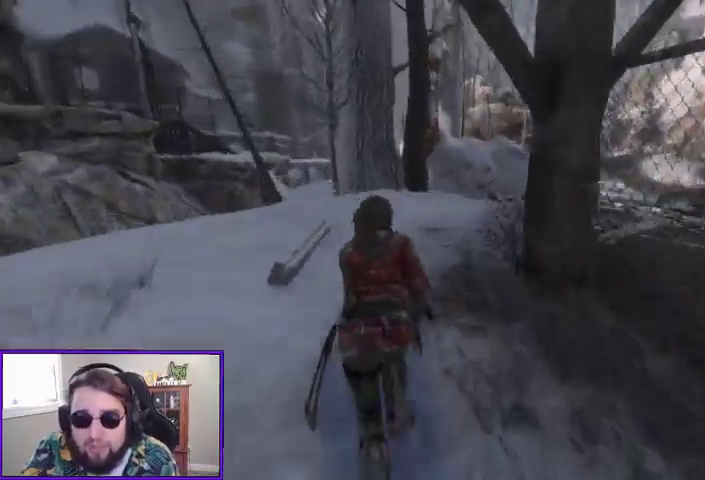
{"dt_ms": 500, "buttons": [], "left_stick": "up", "right_stick": "center", "events": [[67, "right_stick", "center"], [167, "right_stick", "down-right"], [500, "right_stick", "center"]]}
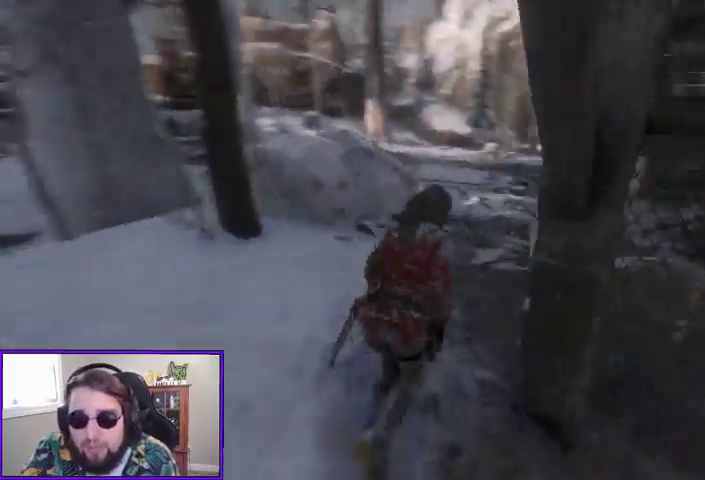
{"dt_ms": 500, "buttons": [], "left_stick": "up", "right_stick": "center", "events": []}
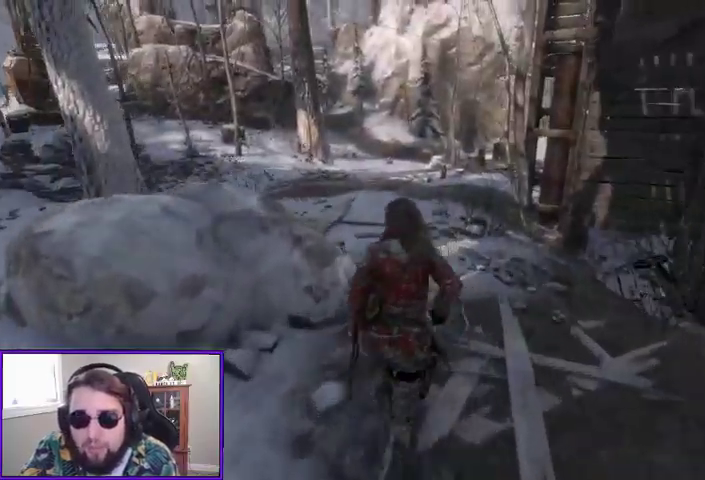
{"dt_ms": 500, "buttons": [], "left_stick": "up", "right_stick": "center", "events": [[100, "right_stick", "left"], [400, "right_stick", "center"]]}
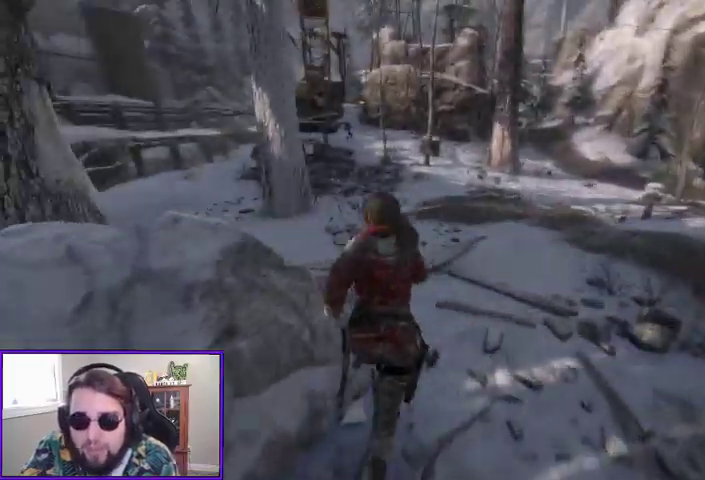
{"dt_ms": 500, "buttons": [], "left_stick": "up", "right_stick": "right", "events": [[467, "right_stick", "right"]]}